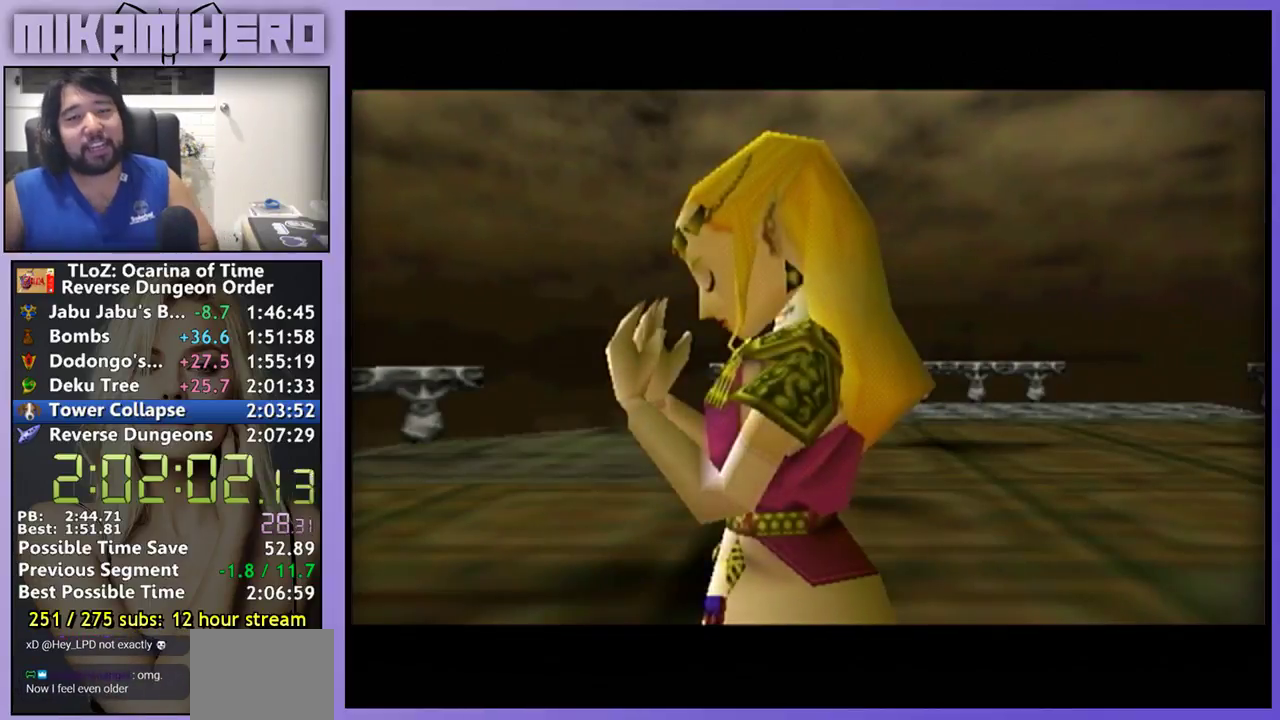
Gameplay with a controller (Nintendo layout); each line is a JSON object with the inputs held at the frame after it. "events" lists button and stick changes between this image and that frame as [ms after this image, input, new state], when the widget could be followed in between. Not read: L1 L3 R3 START.
{"buttons": ["A"], "left_stick": "center", "right_stick": "center", "events": [[100, "A", "down"], [233, "A", "up"], [367, "A", "down"]]}
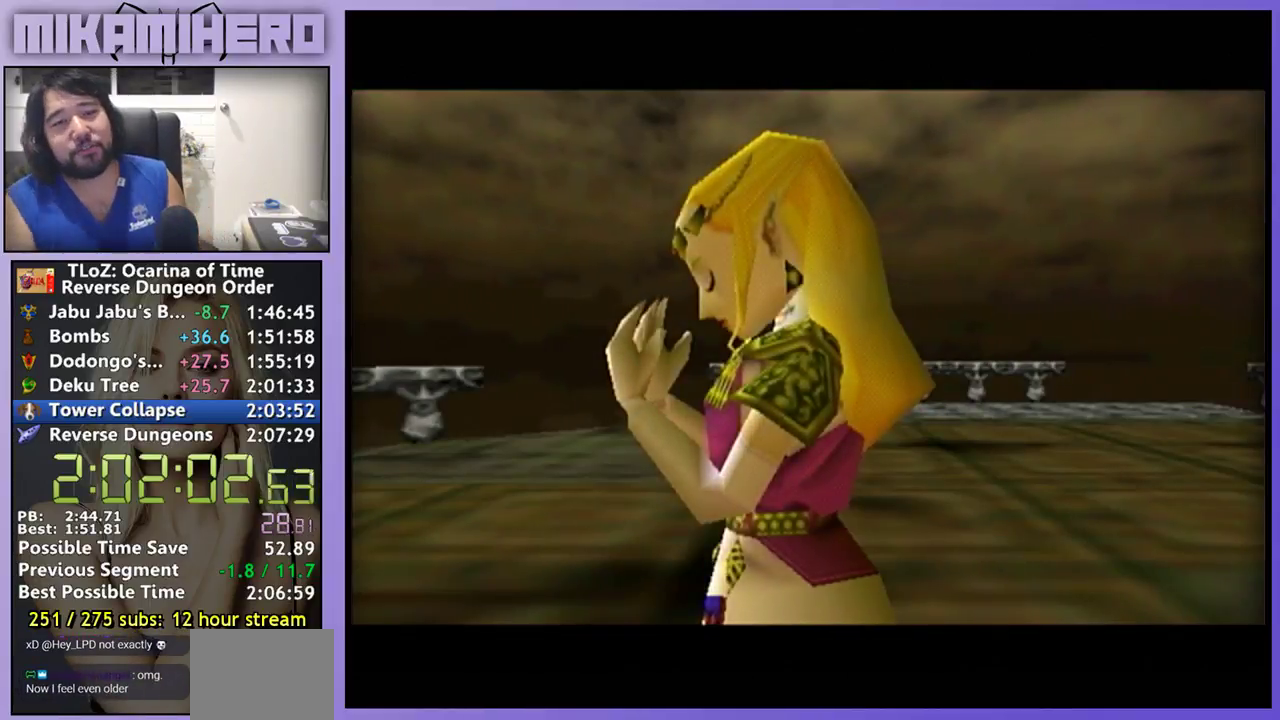
{"buttons": ["B"], "left_stick": "center", "right_stick": "center", "events": [[233, "A", "up"], [233, "B", "down"], [300, "B", "up"], [500, "B", "down"]]}
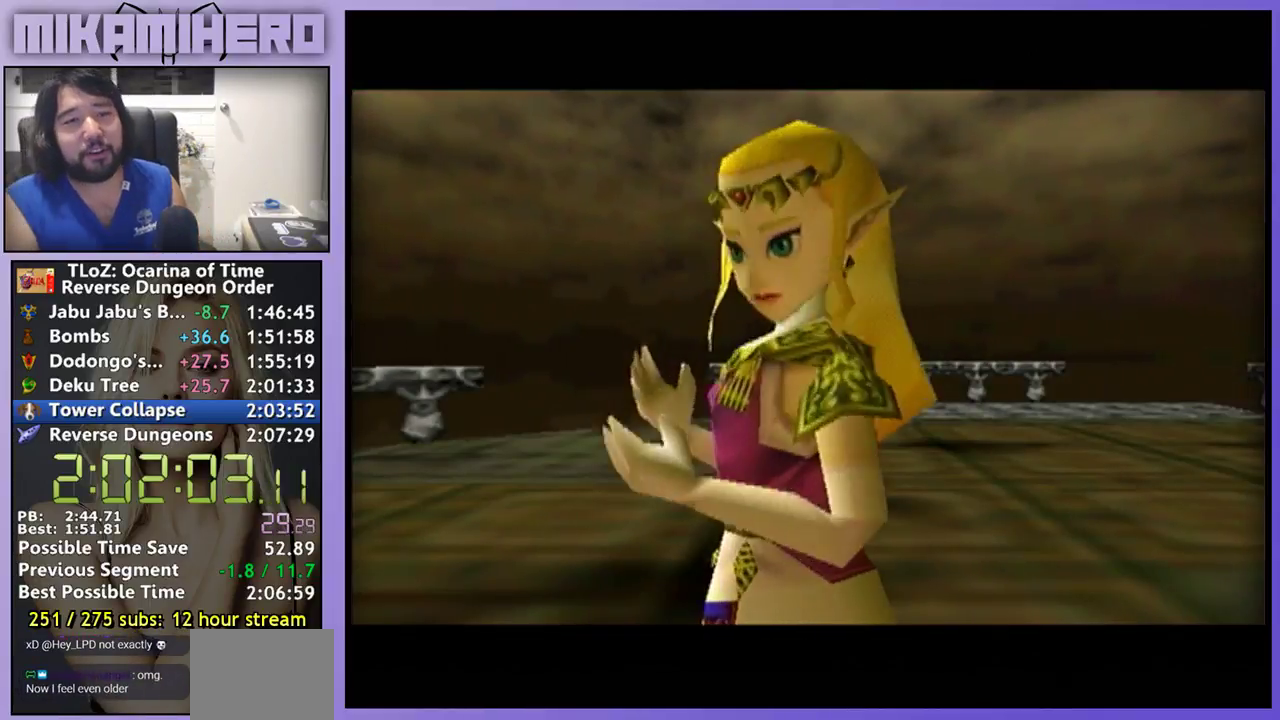
{"buttons": ["A"], "left_stick": "center", "right_stick": "center", "events": [[33, "B", "up"], [200, "A", "down"], [233, "A", "up"], [233, "B", "down"], [300, "A", "down"], [300, "B", "up"]]}
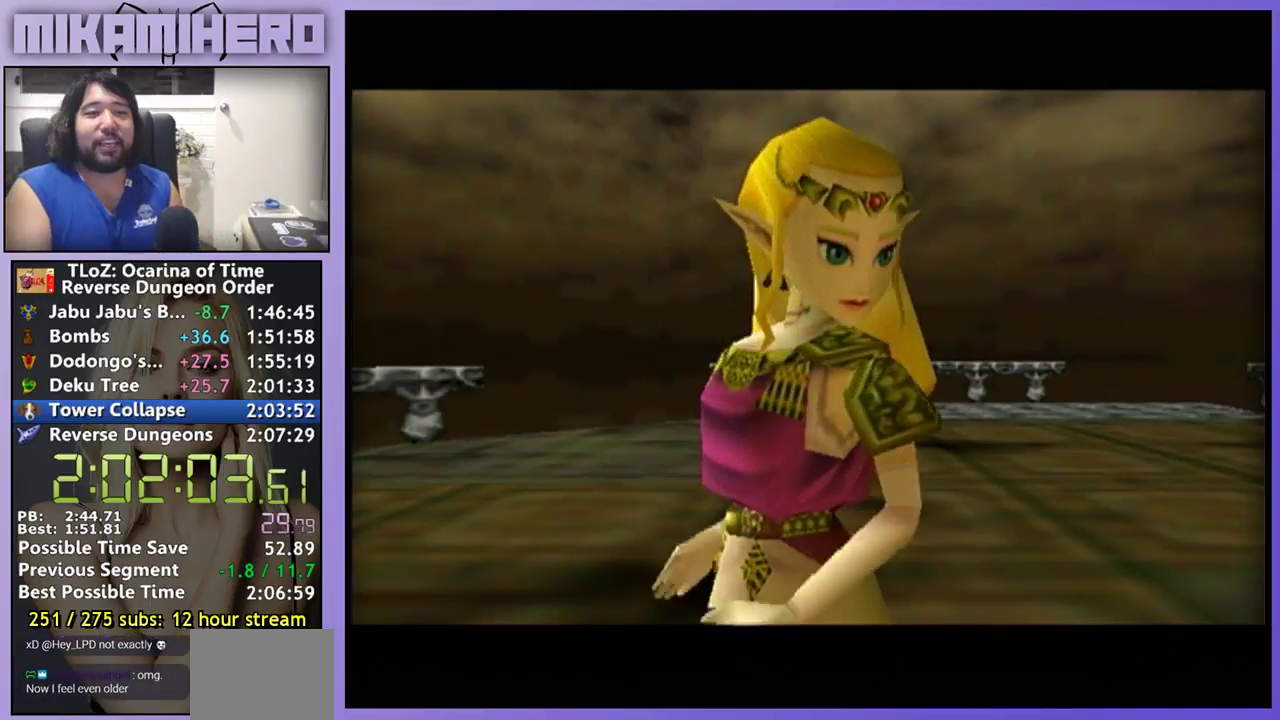
{"buttons": [], "left_stick": "center", "right_stick": "center"}